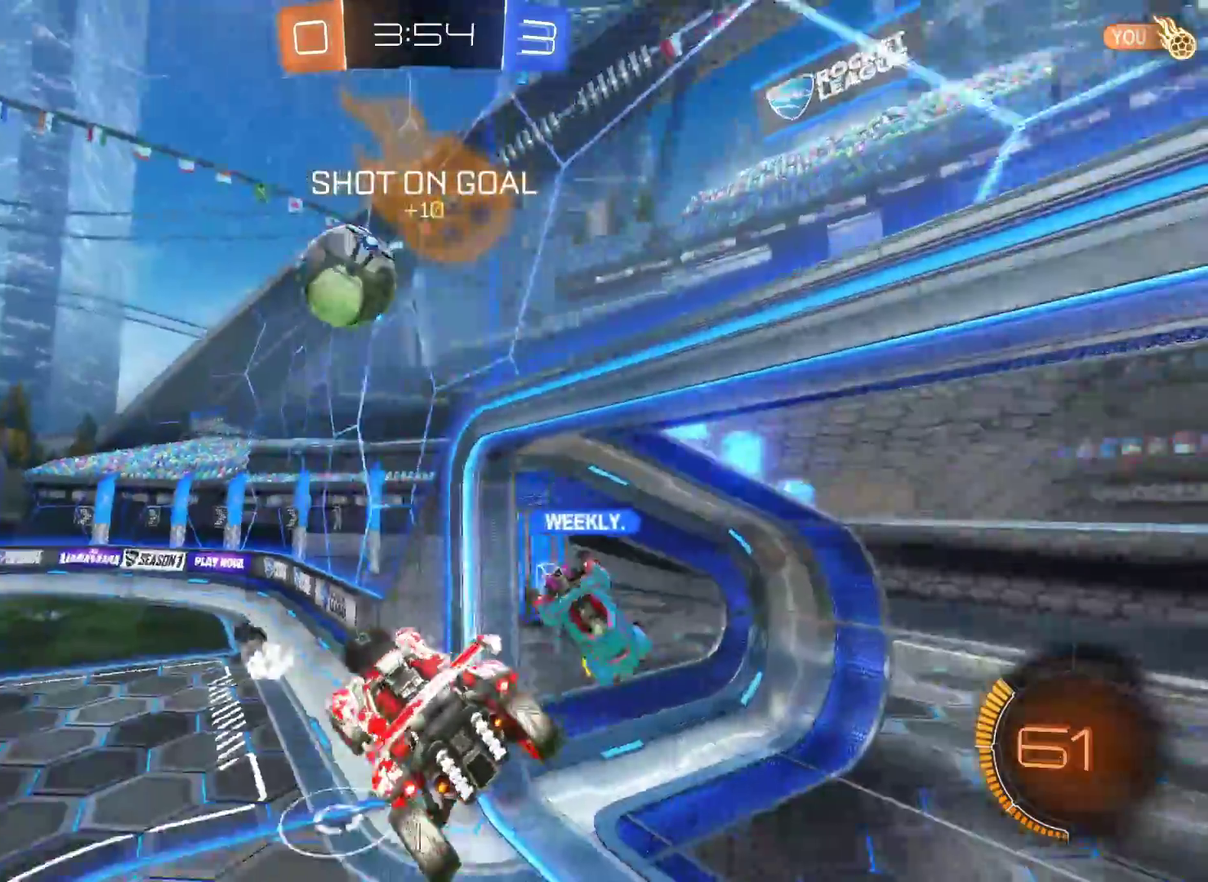
Gameplay with a controller (PlayStation layout); each line is a JSON object with the inputs held at the frame after it. "events" lists button and stick changes between this image and that frame as [ms after this image, input, new state], when the widget could be followed in between.
{"buttons": ["R2"], "left_stick": "right", "right_stick": "center"}
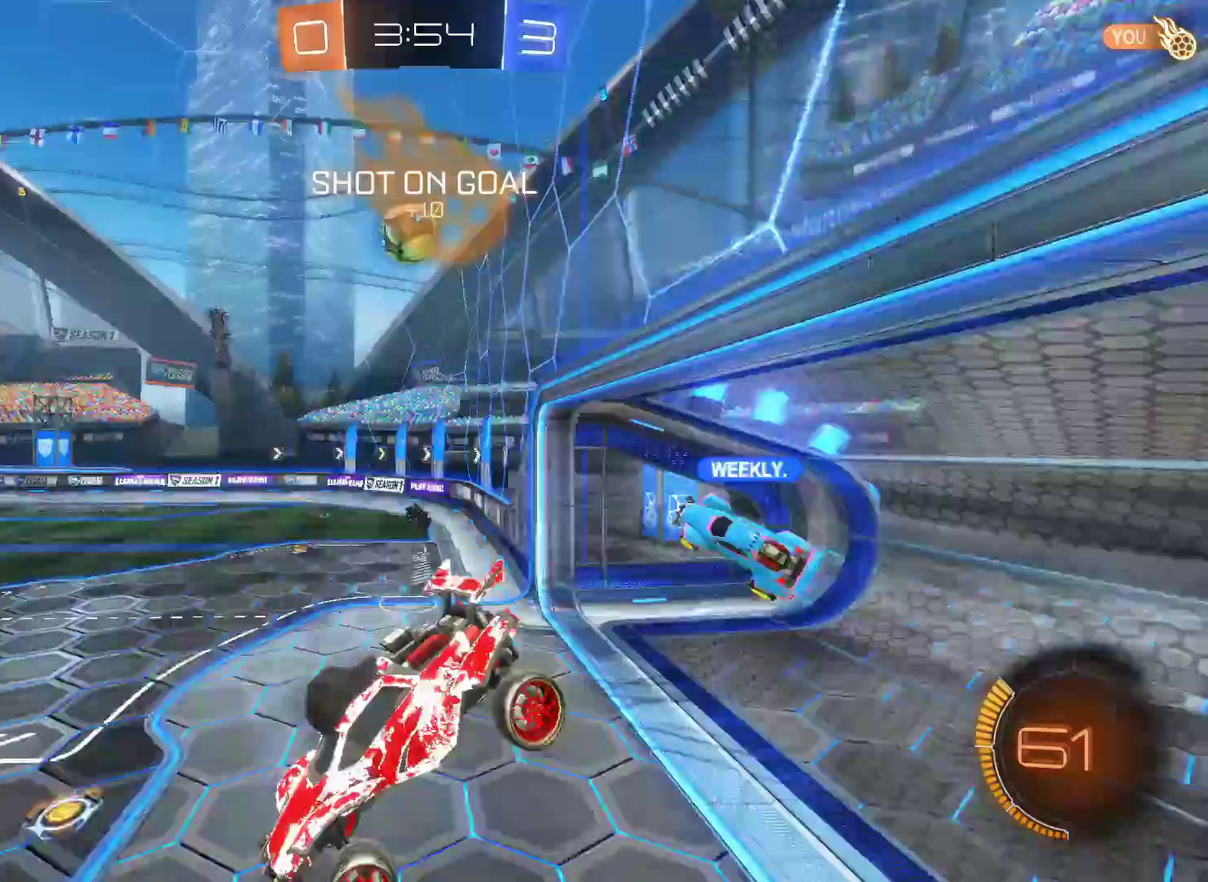
{"buttons": ["R2"], "left_stick": "center", "right_stick": "center", "events": [[117, "left_stick", "down-right"], [350, "left_stick", "center"]]}
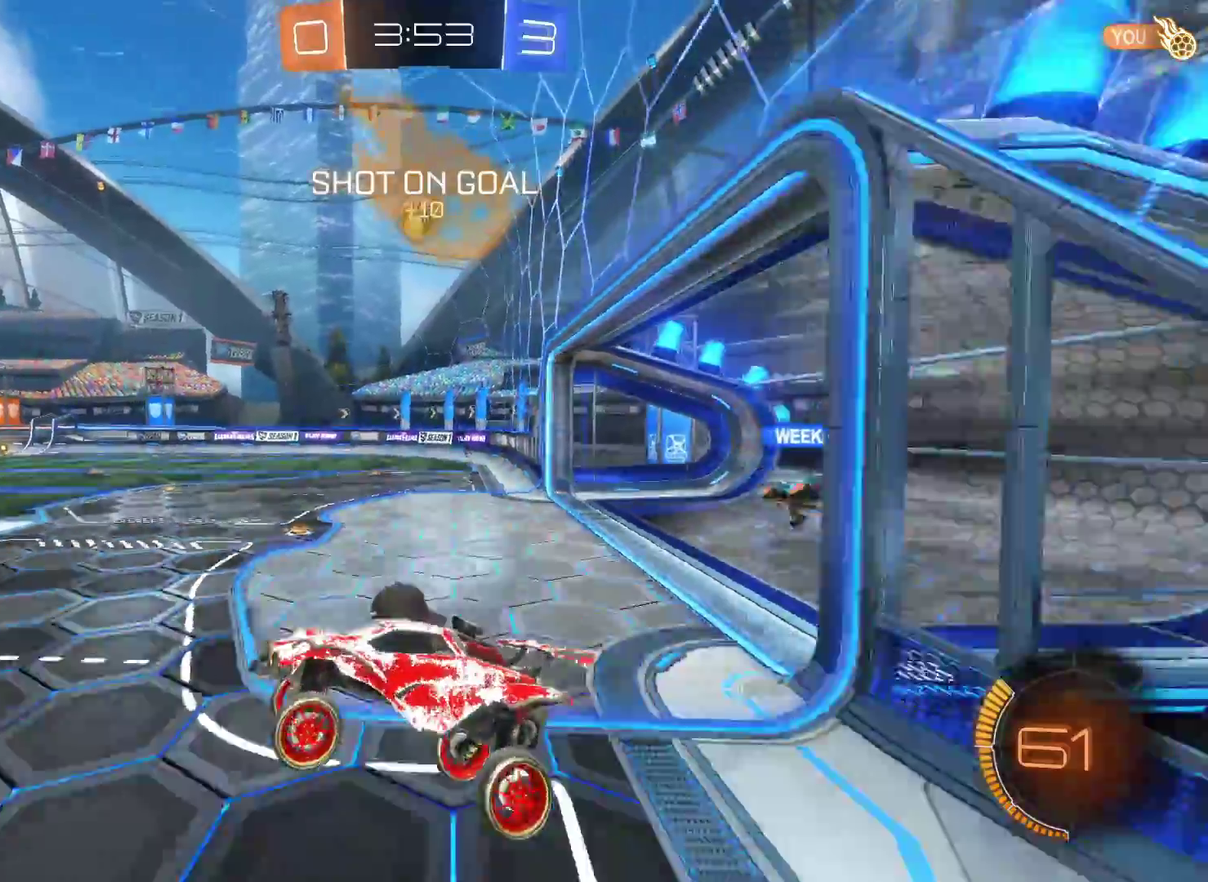
{"buttons": ["CIRCLE", "R2"], "left_stick": "right", "right_stick": "center", "events": [[33, "left_stick", "right"], [183, "CIRCLE", "down"]]}
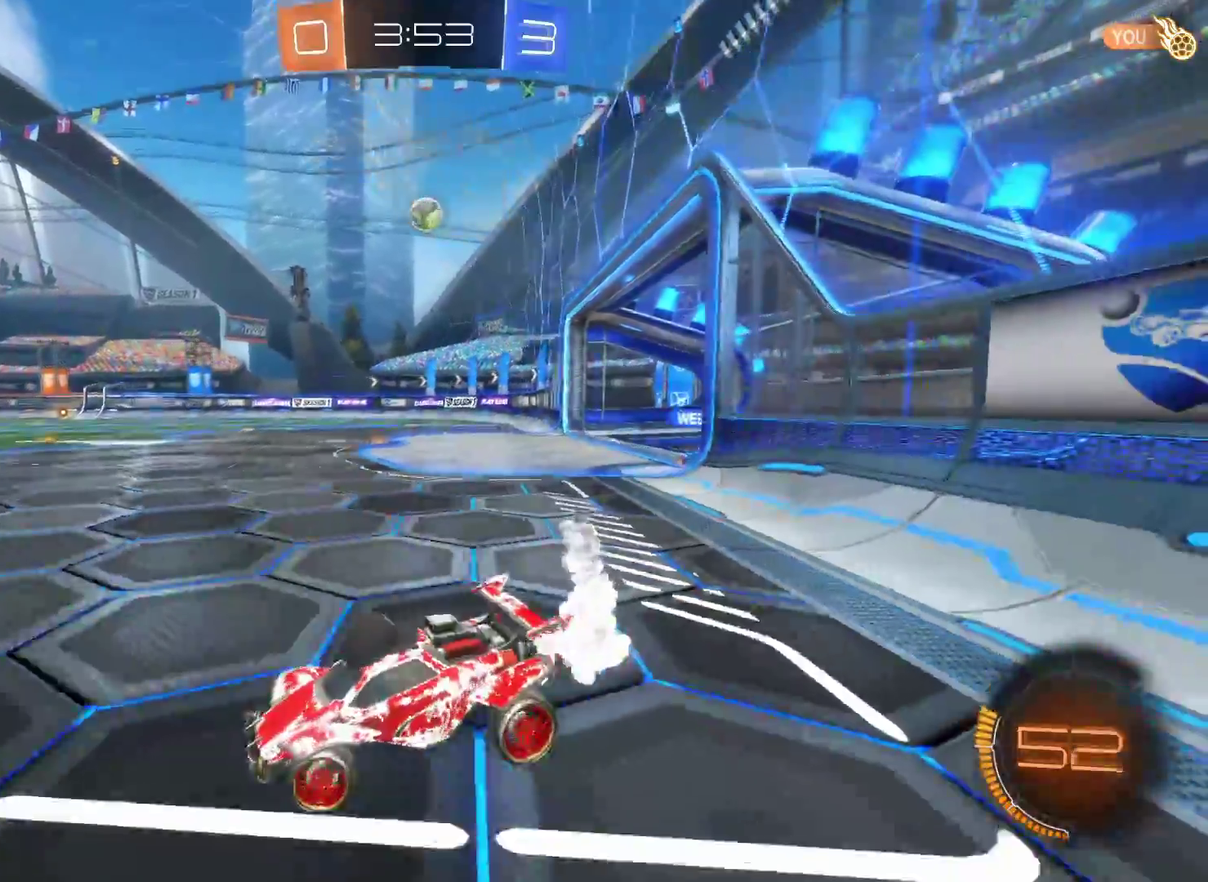
{"buttons": ["CIRCLE", "R2"], "left_stick": "right", "right_stick": "center", "events": []}
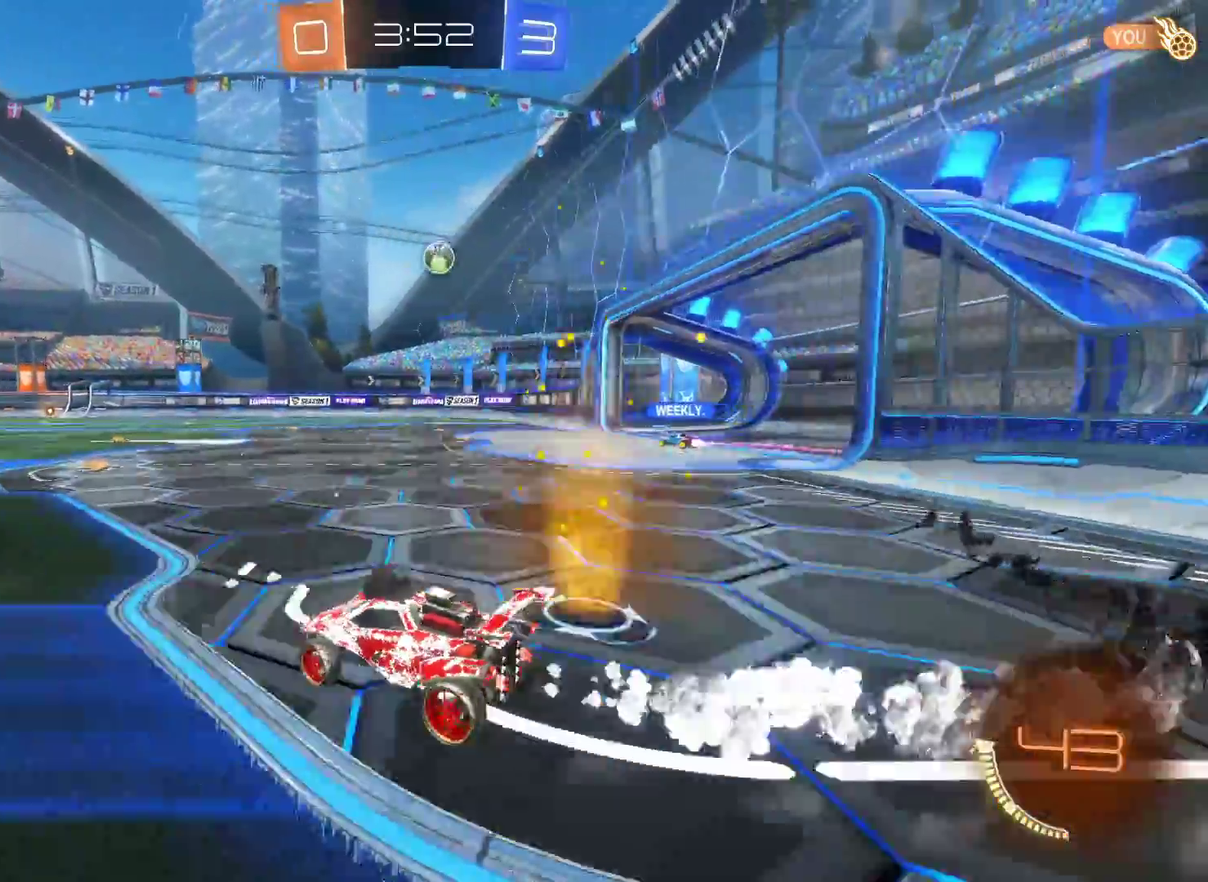
{"buttons": ["CIRCLE", "R2"], "left_stick": "center", "right_stick": "center", "events": [[183, "left_stick", "center"]]}
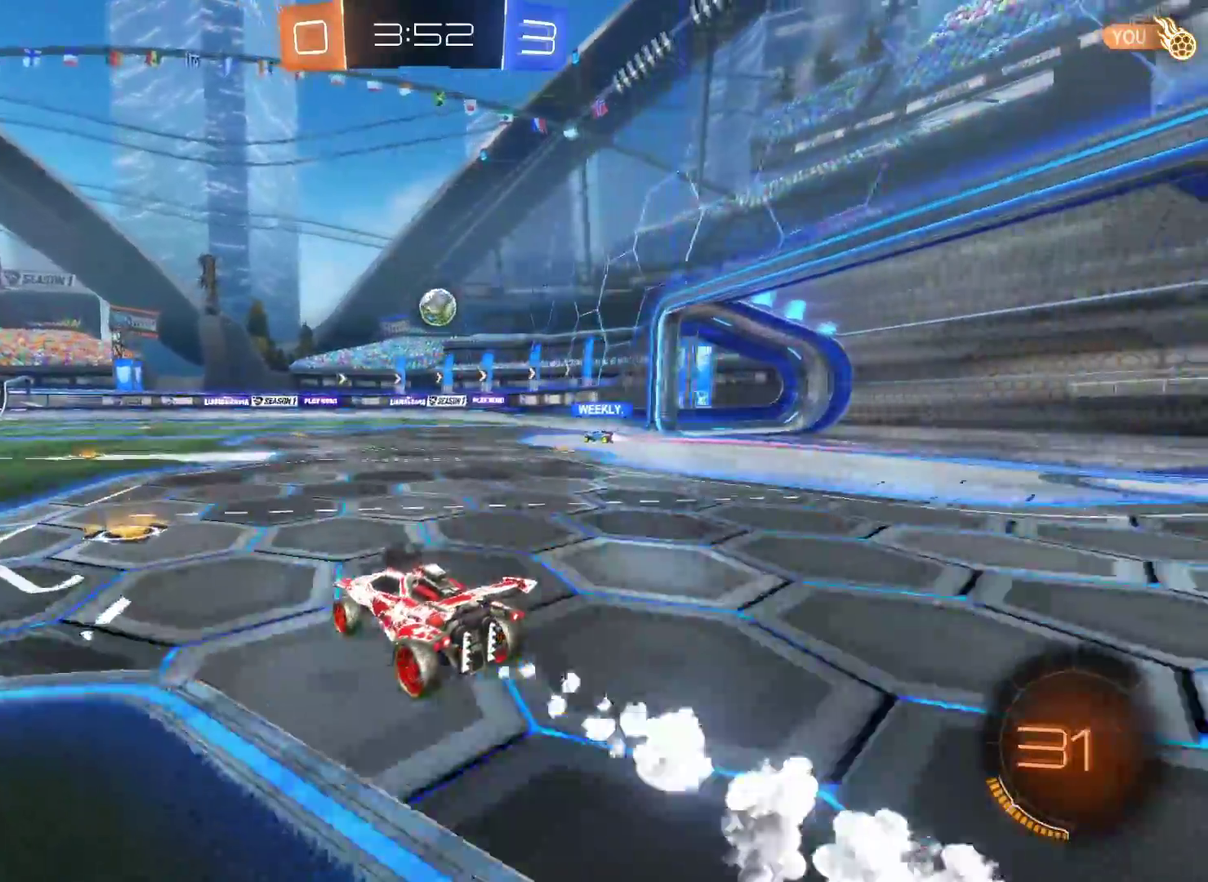
{"buttons": ["CIRCLE", "R2"], "left_stick": "left", "right_stick": "center", "events": [[33, "left_stick", "left"], [217, "left_stick", "right"], [383, "left_stick", "center"], [467, "left_stick", "left"]]}
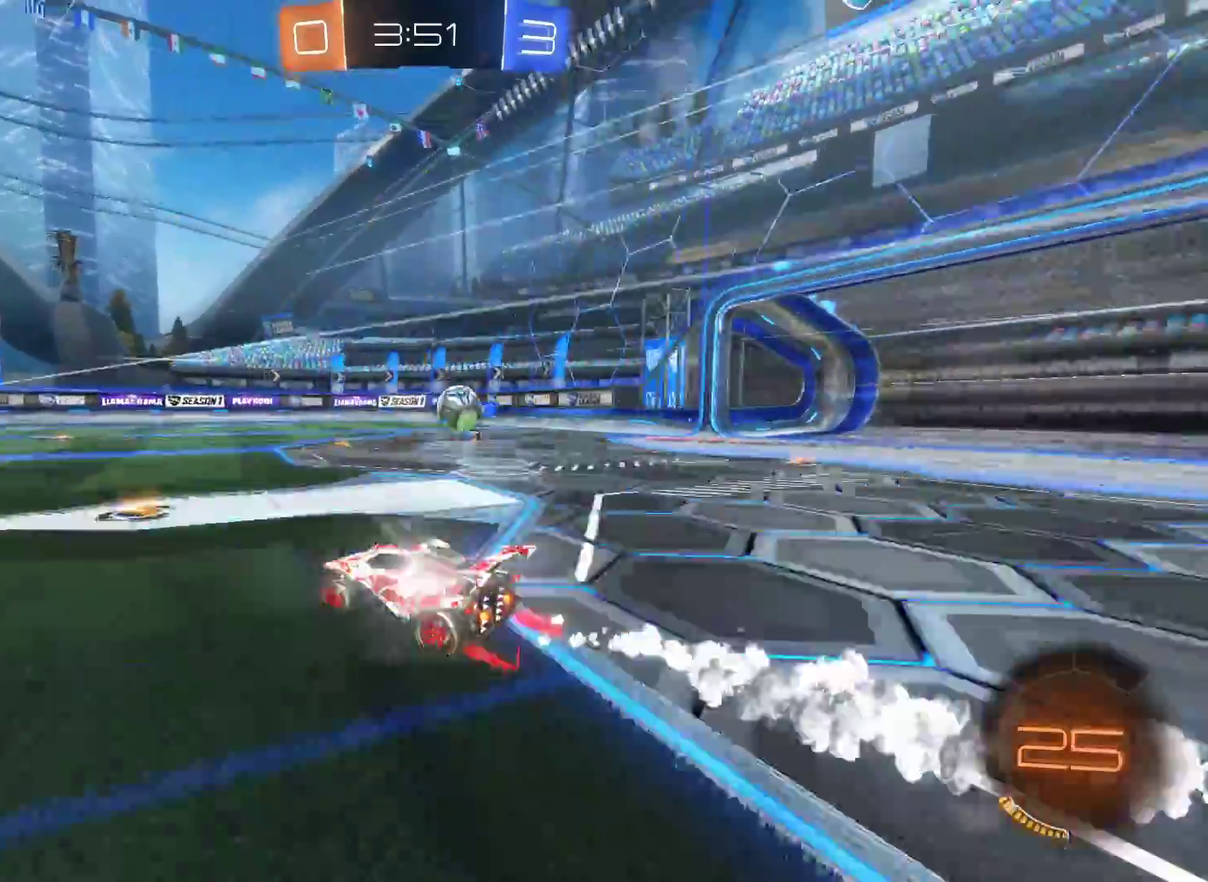
{"buttons": ["CIRCLE", "R2"], "left_stick": "center", "right_stick": "center", "events": [[367, "TRIANGLE", "down"], [500, "TRIANGLE", "up"], [500, "left_stick", "center"]]}
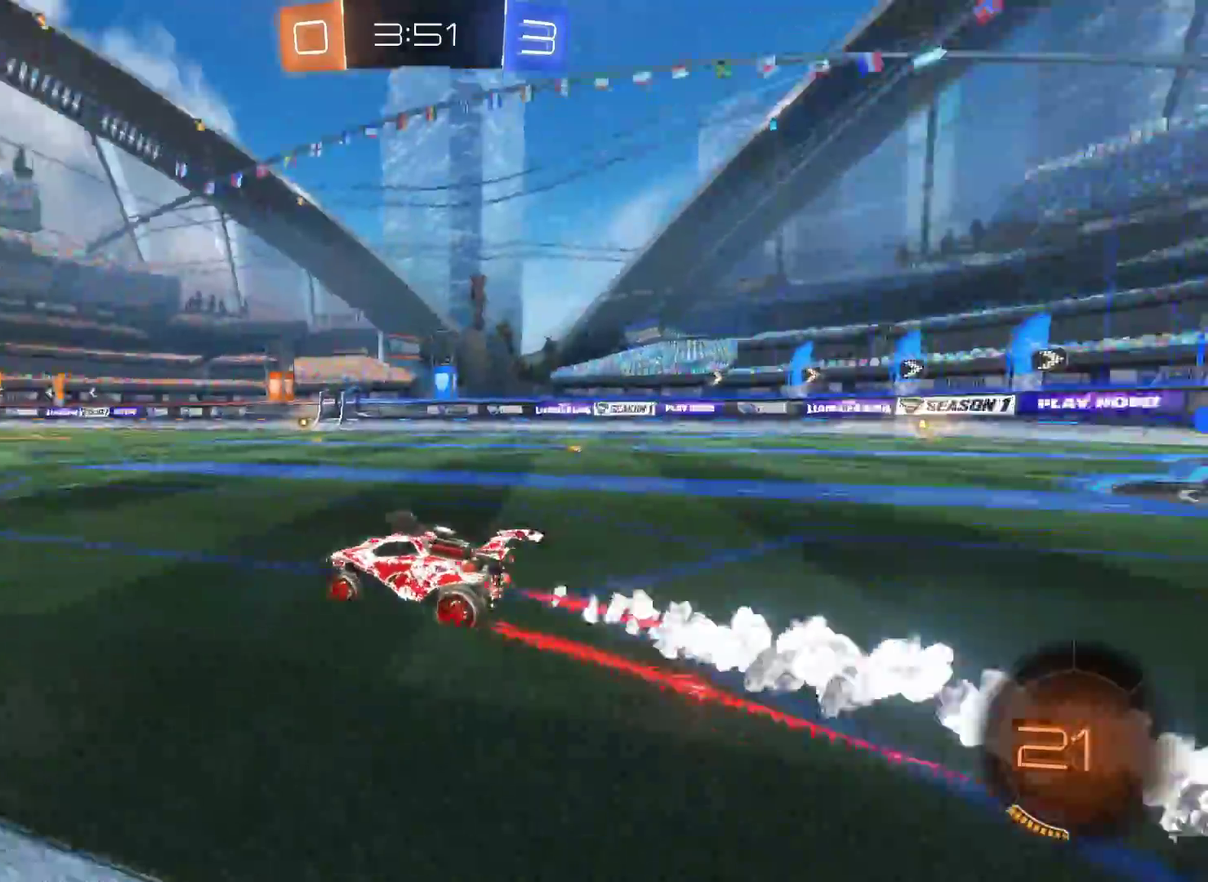
{"buttons": ["R2"], "left_stick": "center", "right_stick": "center", "events": [[133, "CIRCLE", "up"], [150, "left_stick", "left"], [300, "left_stick", "center"]]}
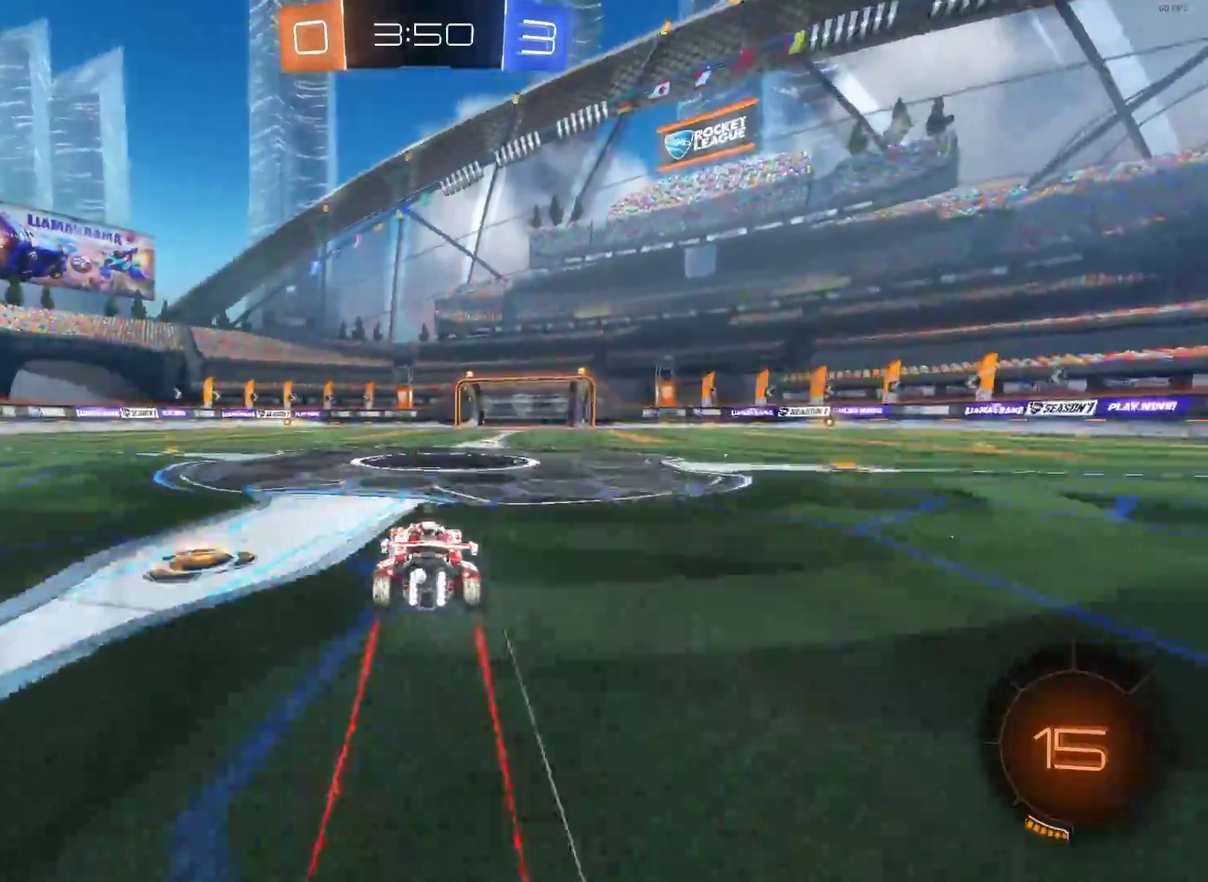
{"buttons": ["R2"], "left_stick": "center", "right_stick": "center", "events": [[67, "left_stick", "right"], [150, "R1", "down"], [200, "R1", "up"], [200, "left_stick", "center"], [267, "left_stick", "right"], [350, "left_stick", "center"], [400, "TRIANGLE", "down"], [450, "TRIANGLE", "up"]]}
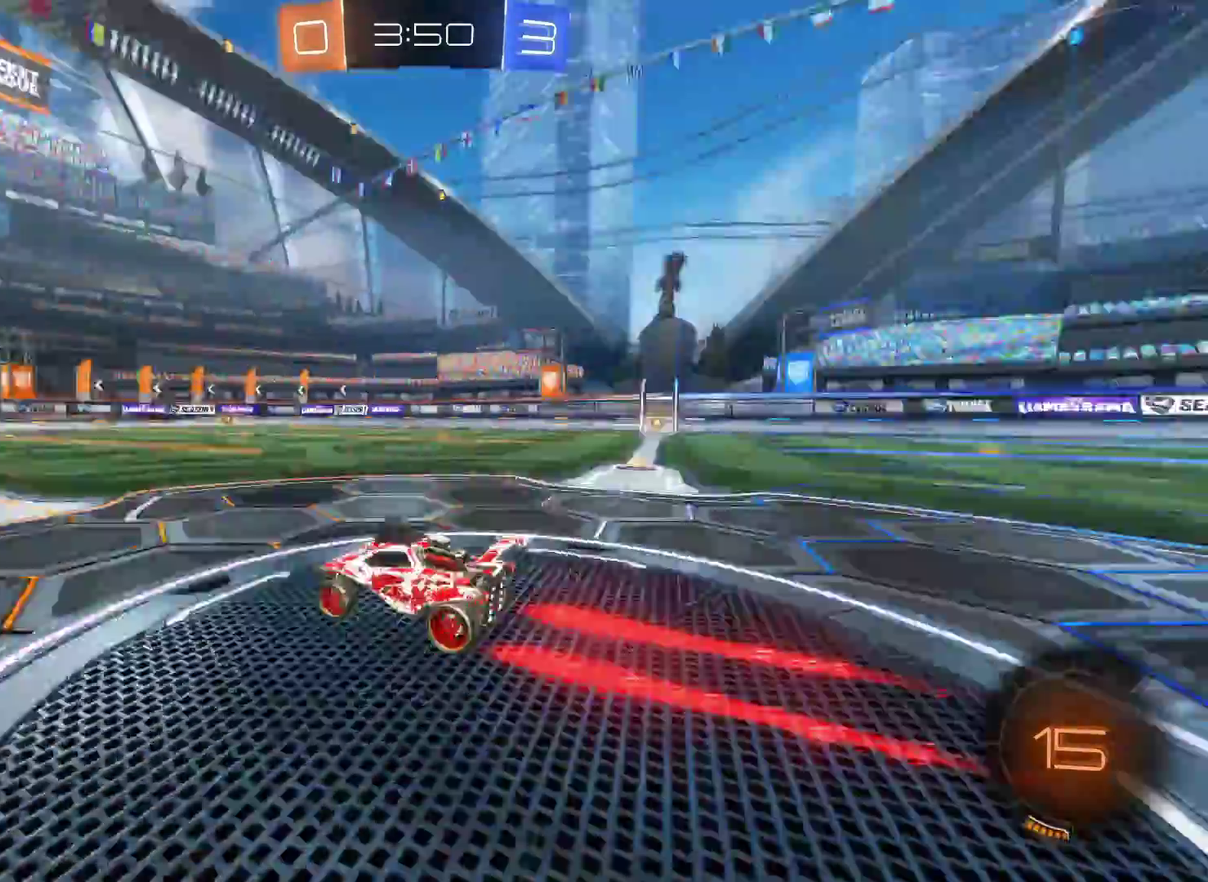
{"buttons": ["R2"], "left_stick": "center", "right_stick": "center", "events": []}
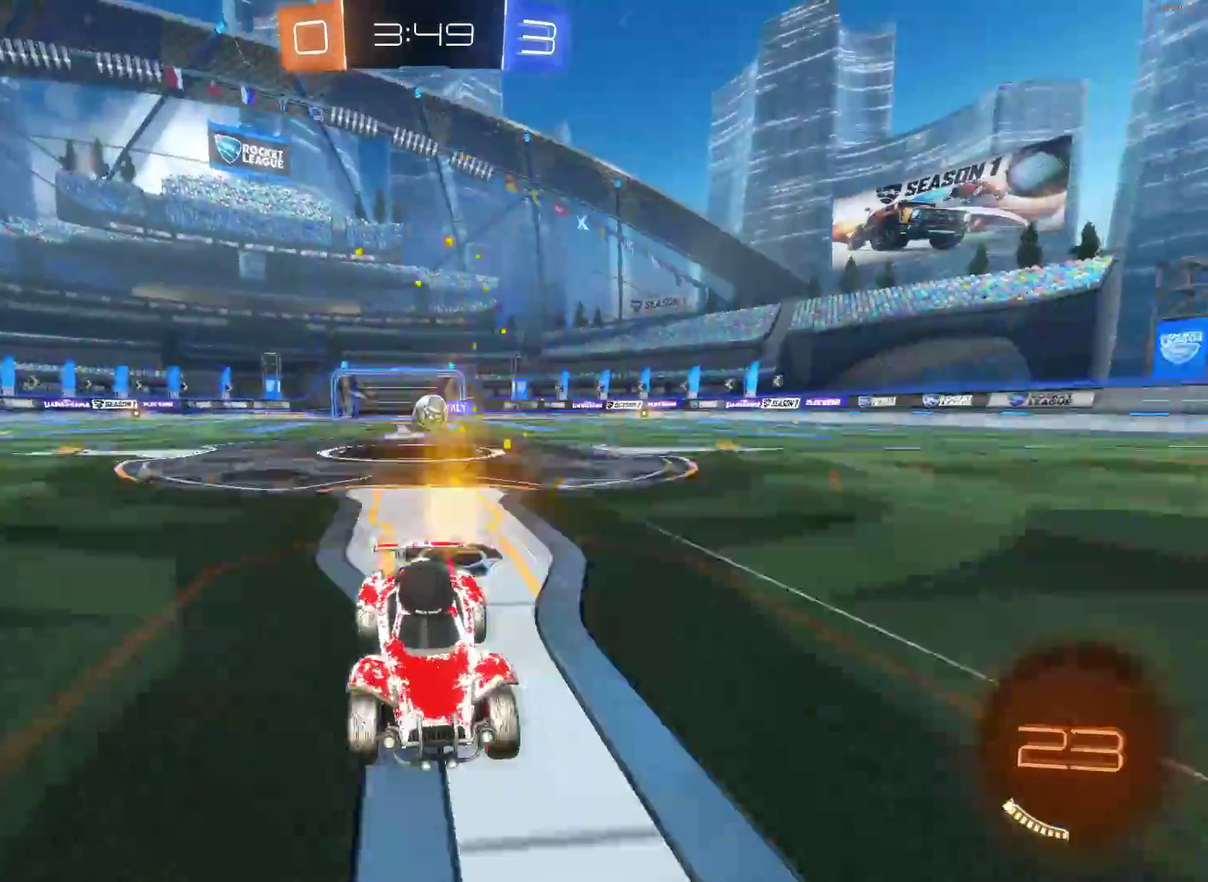
{"buttons": ["R2"], "left_stick": "center", "right_stick": "center", "events": []}
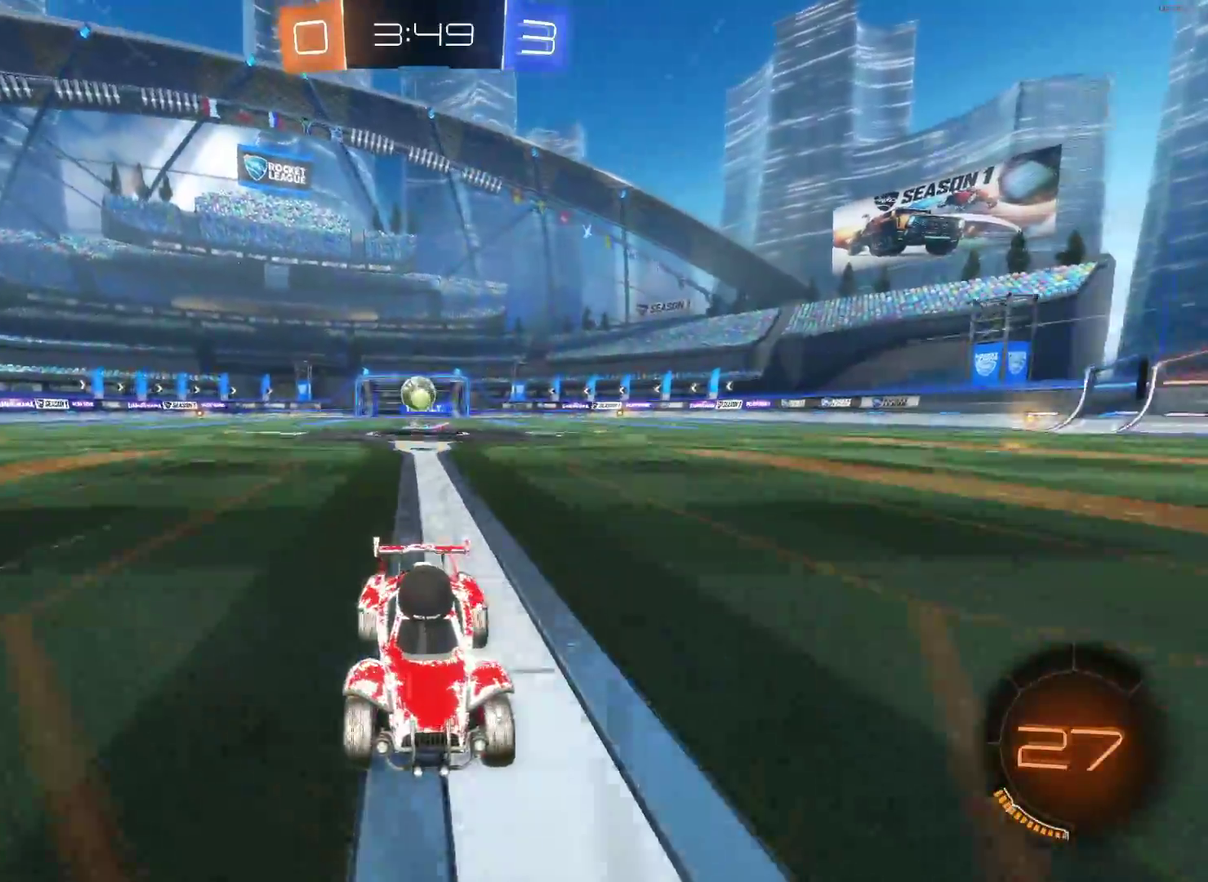
{"buttons": ["SQUARE", "R2"], "left_stick": "right", "right_stick": "center", "events": [[167, "left_stick", "left"], [300, "left_stick", "center"], [400, "left_stick", "right"], [417, "SQUARE", "down"]]}
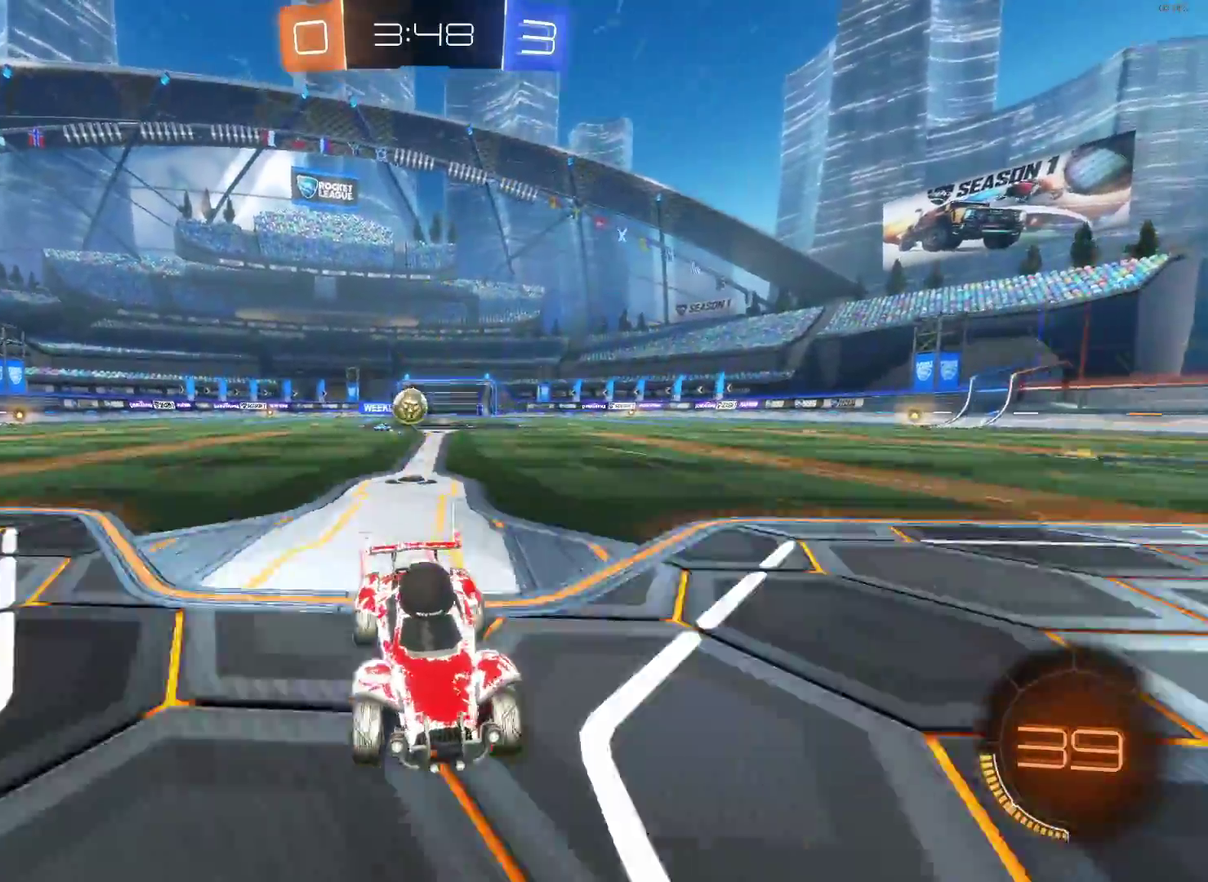
{"buttons": ["L2"], "left_stick": "center", "right_stick": "center", "events": [[300, "L2", "down"], [317, "left_stick", "down-left"], [350, "R2", "up"], [350, "SQUARE", "up"], [467, "left_stick", "center"]]}
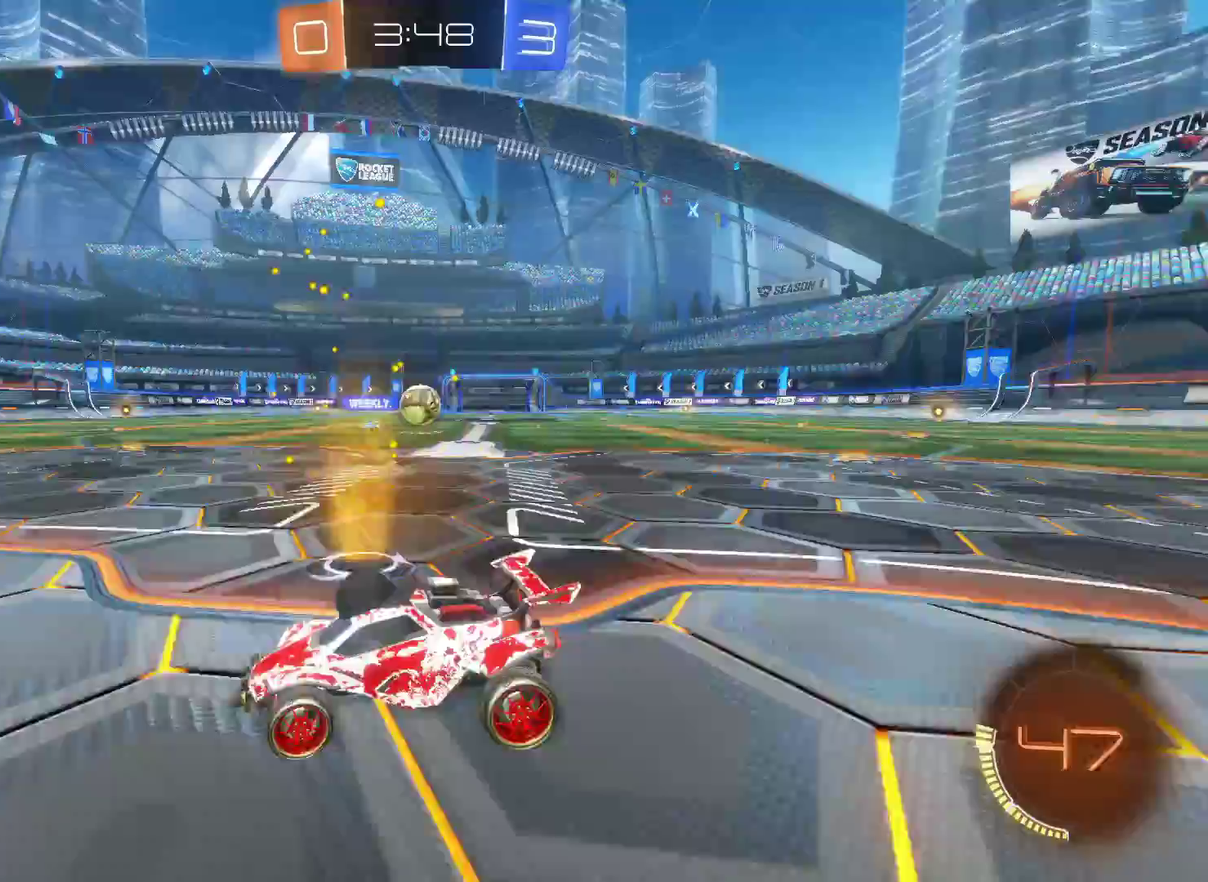
{"buttons": ["R2"], "left_stick": "center", "right_stick": "center", "events": [[417, "L2", "up"], [417, "R2", "down"]]}
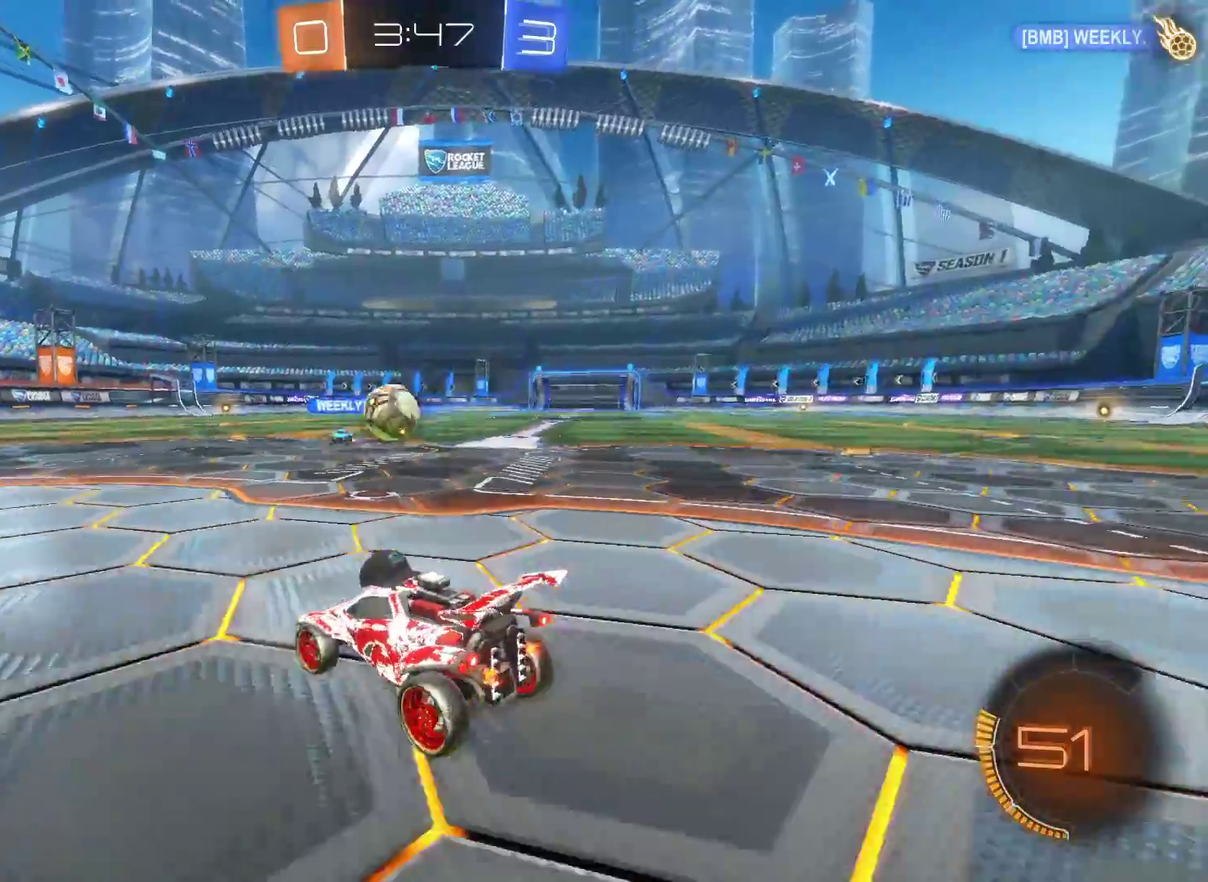
{"buttons": ["L2"], "left_stick": "down-left", "right_stick": "center", "events": [[333, "left_stick", "right"], [383, "L2", "down"], [383, "R2", "up"], [417, "left_stick", "down-left"]]}
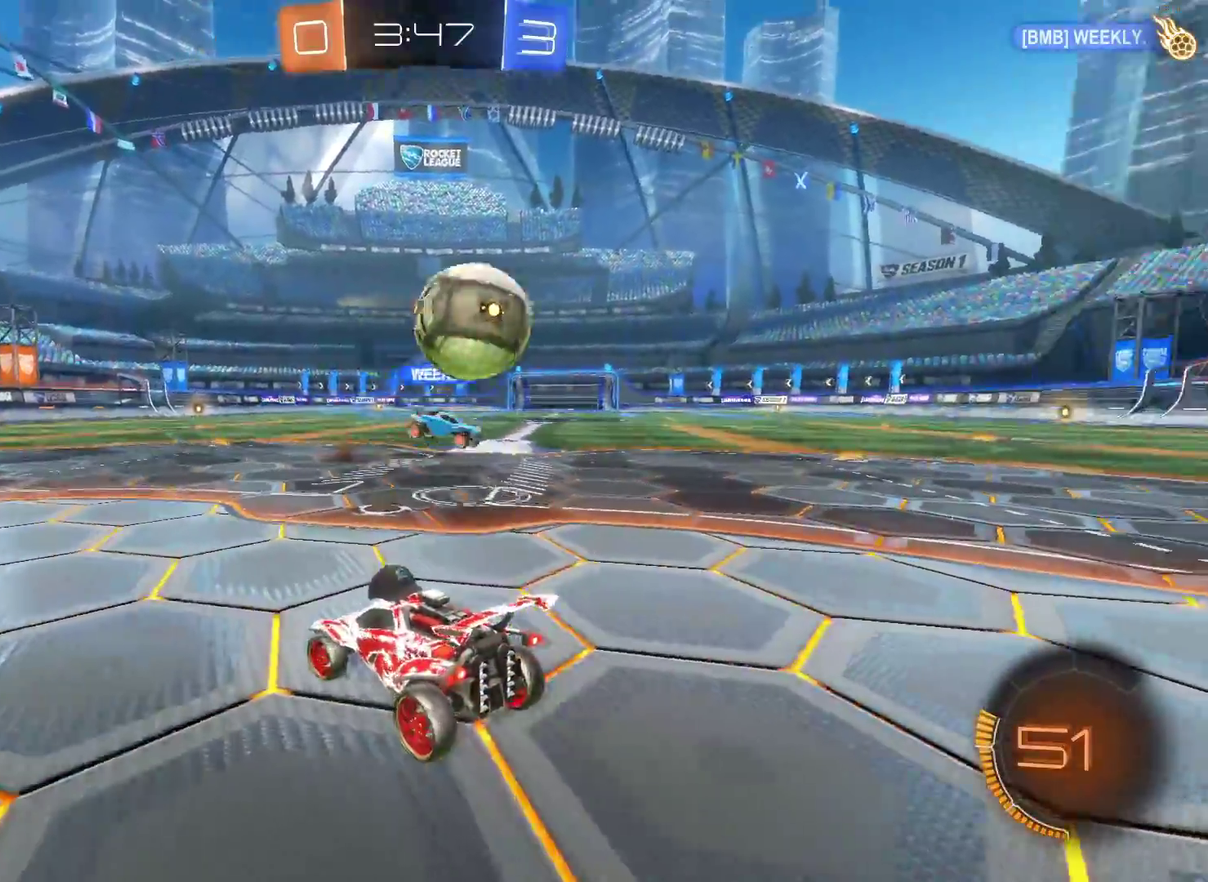
{"buttons": ["L2"], "left_stick": "center", "right_stick": "center", "events": [[150, "left_stick", "down"], [200, "left_stick", "center"]]}